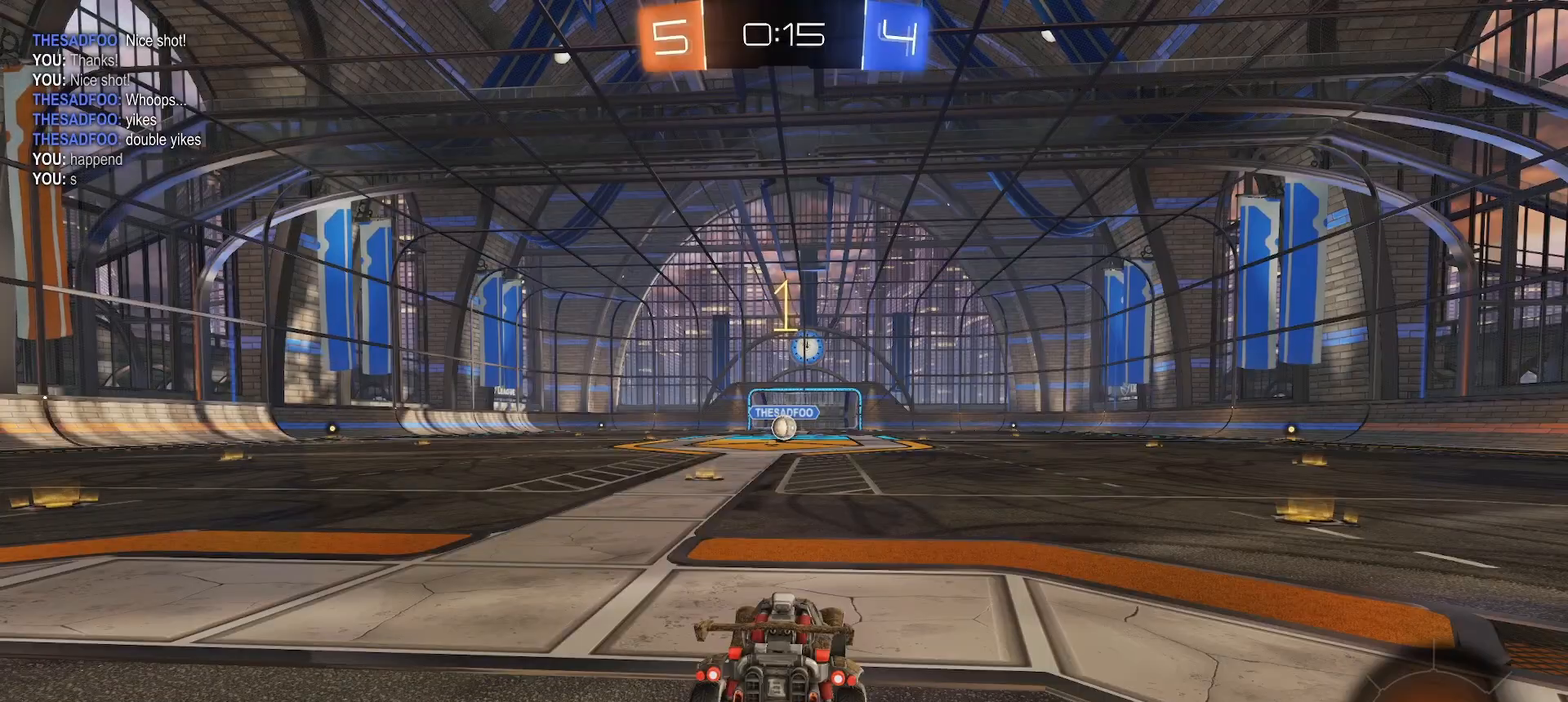
Gameplay with a controller (PlayStation layout); each line is a JSON object with the inputs held at the frame after it (dt_ms = milliseconds from this image to that frame). "button_events" lists button changes between this image and that frame as [ms after this image, input, new state], when the widget could be followed in between (sticks are given only as held states).
{"dt_ms": 500, "buttons": ["CIRCLE", "SQUARE", "R2"], "left_stick": "center", "right_stick": "center", "button_events": [[200, "CIRCLE", "down"], [250, "R2", "down"], [350, "SQUARE", "down"]]}
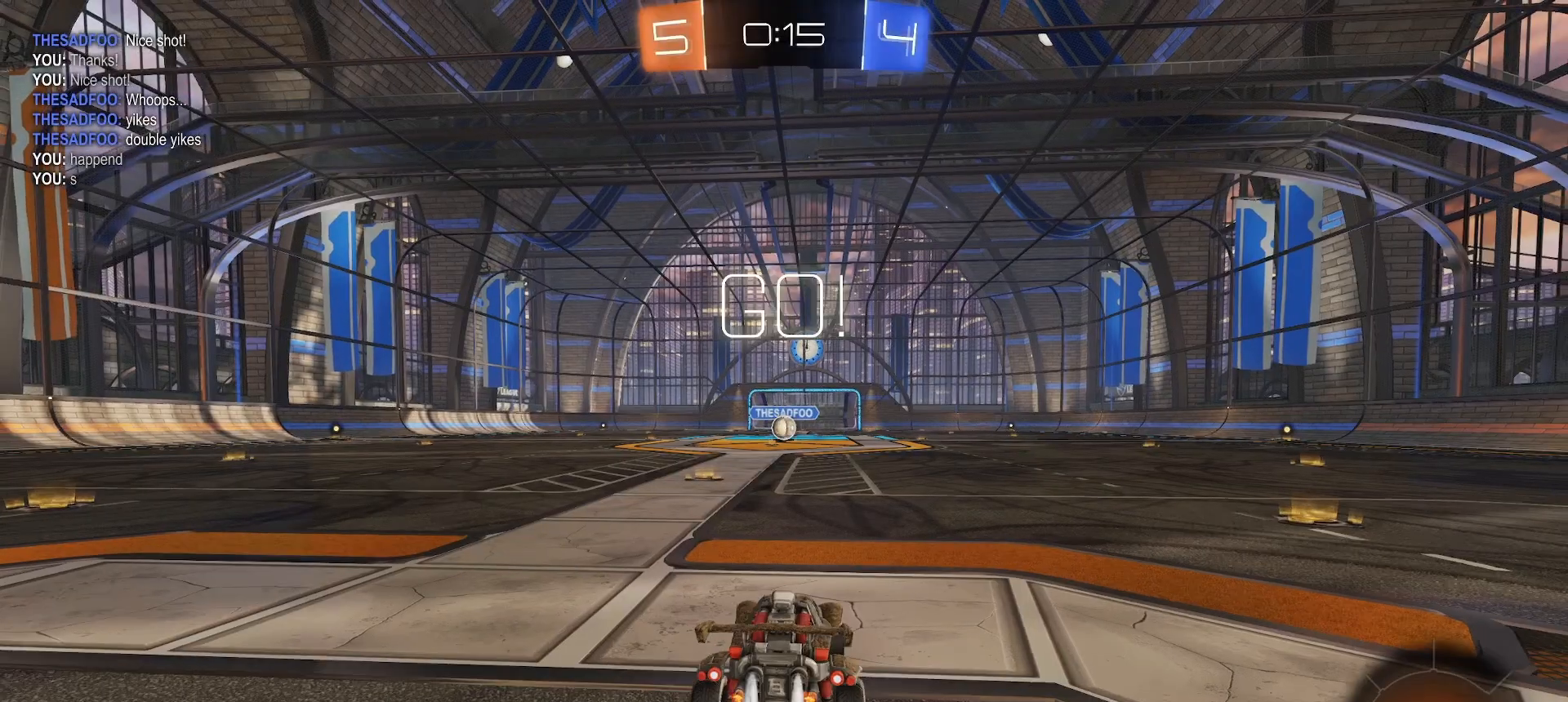
{"dt_ms": 500, "buttons": ["CIRCLE", "SQUARE", "R2", "L3"], "left_stick": "down-right", "right_stick": "center", "button_events": [[367, "CROSS", "down"], [400, "CROSS", "up"], [450, "CROSS", "down"], [450, "L3", "down"], [483, "CROSS", "up"]]}
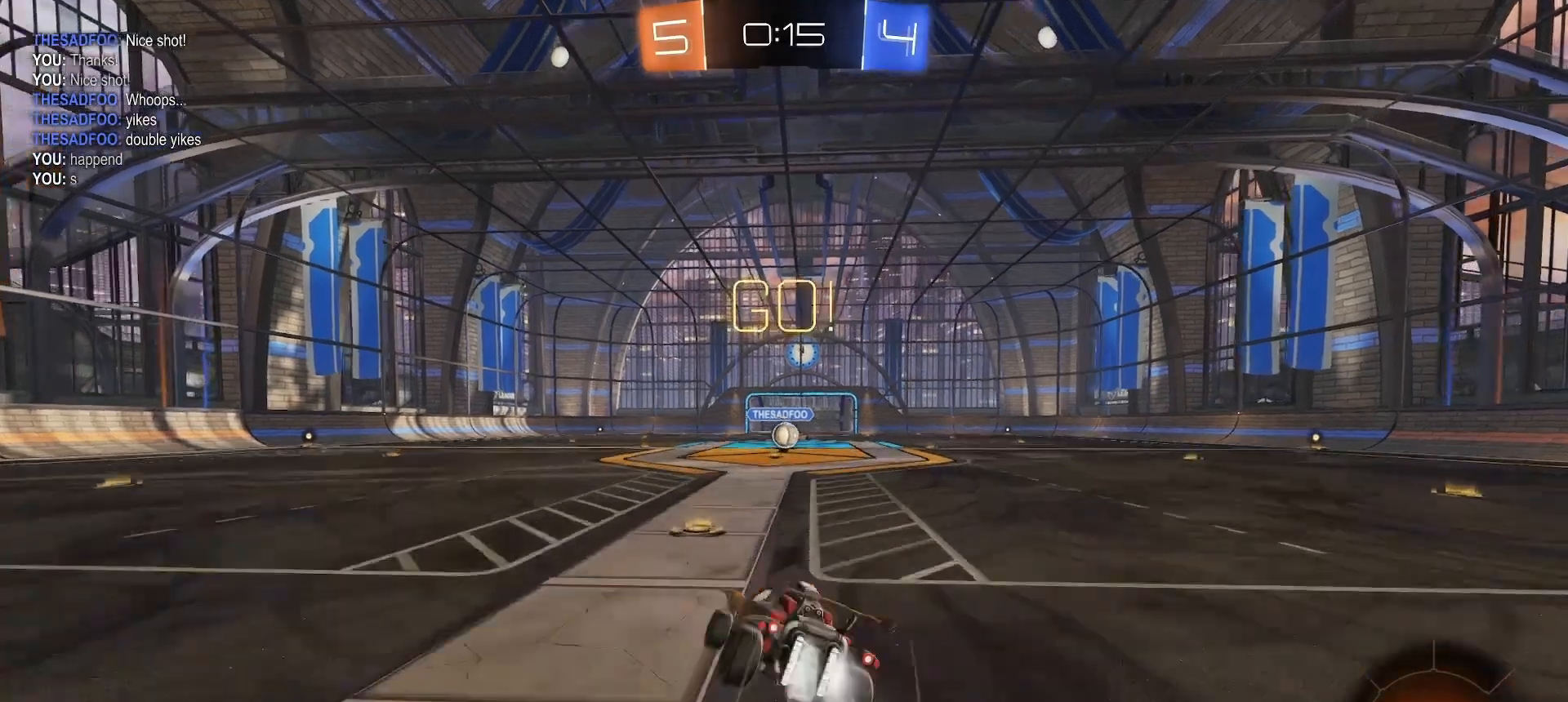
{"dt_ms": 500, "buttons": ["CIRCLE", "SQUARE", "R2"], "left_stick": "down-right", "right_stick": "center", "button_events": [[317, "L3", "up"]]}
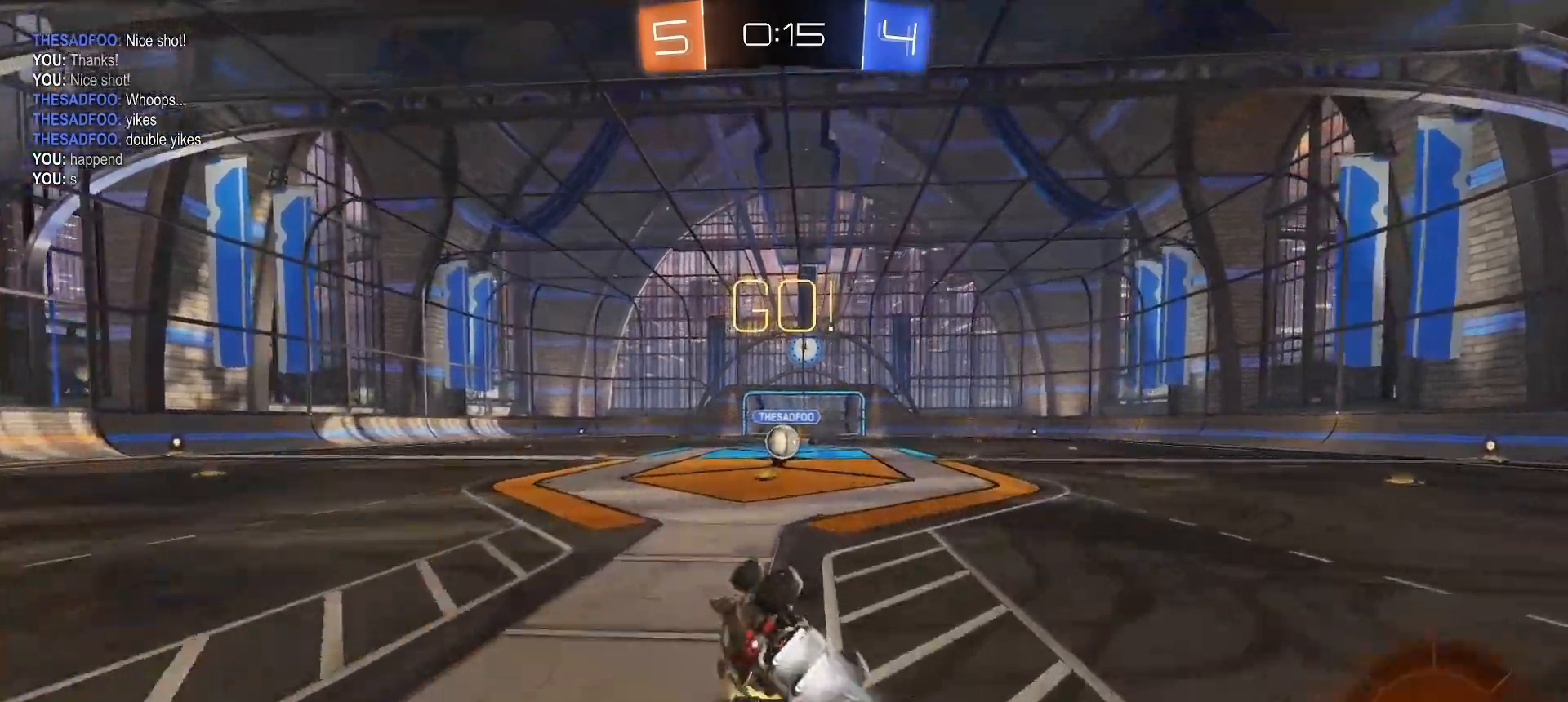
{"dt_ms": 1000, "buttons": ["R2"], "left_stick": "up-left", "right_stick": "center", "button_events": [[233, "SQUARE", "up"], [300, "CIRCLE", "up"], [750, "CROSS", "down"], [783, "CROSS", "up"]]}
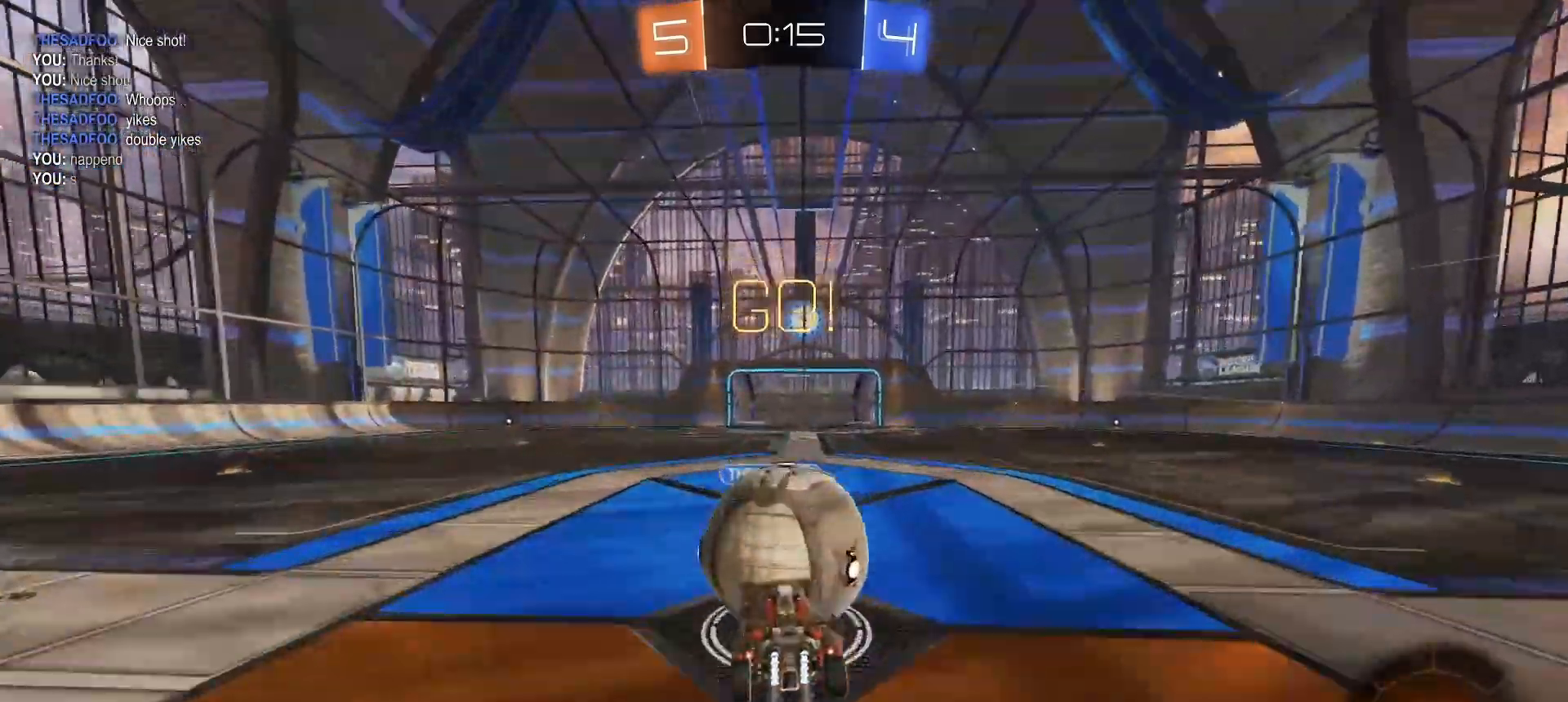
{"dt_ms": 500, "buttons": ["L2"], "left_stick": "down-right", "right_stick": "center", "button_events": [[33, "CROSS", "down"], [83, "L3", "down"], [117, "CROSS", "up"], [133, "L3", "up"], [383, "L2", "down"], [400, "R2", "up"]]}
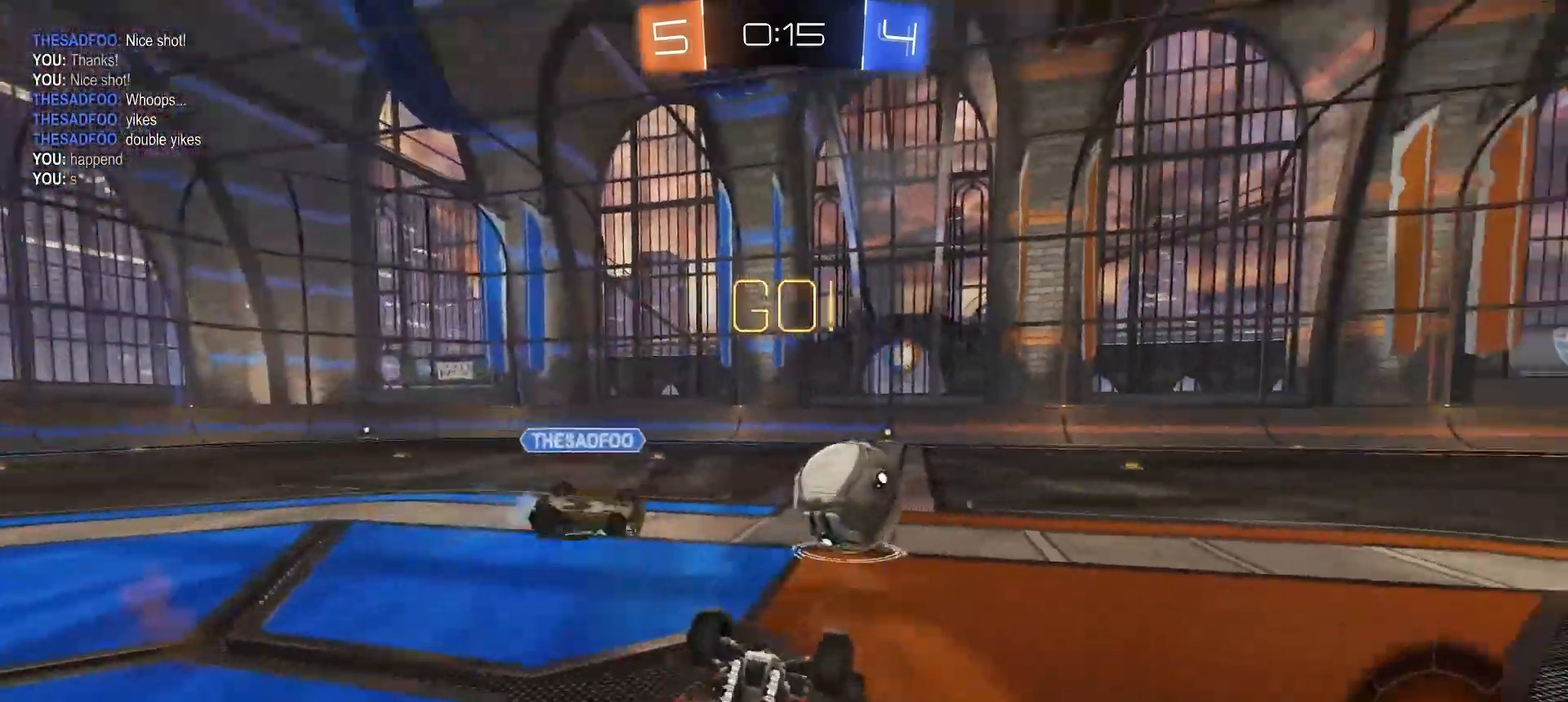
{"dt_ms": 500, "buttons": ["R2"], "left_stick": "down-right", "right_stick": "center", "button_events": [[283, "R2", "down"], [367, "L2", "up"]]}
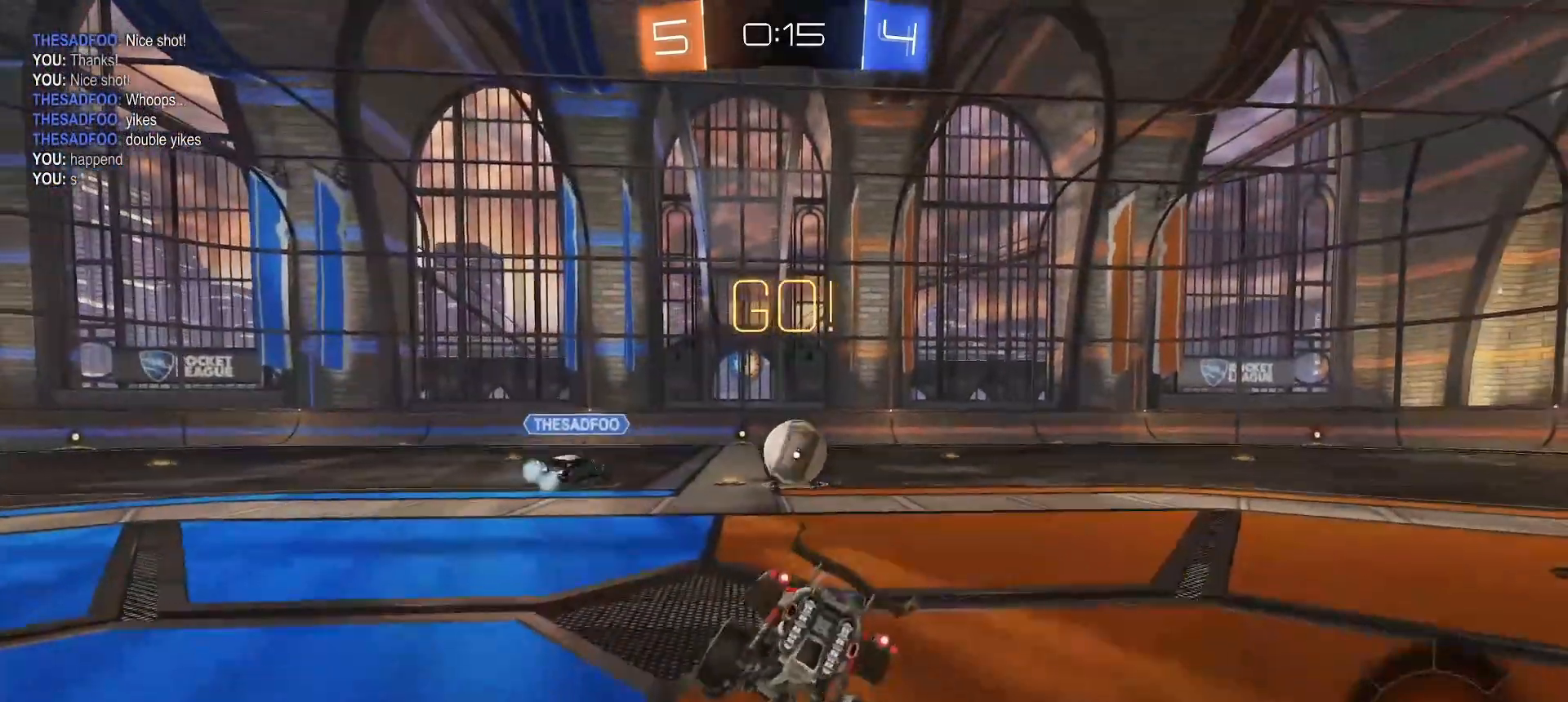
{"dt_ms": 500, "buttons": ["R2"], "left_stick": "down-right", "right_stick": "center", "button_events": []}
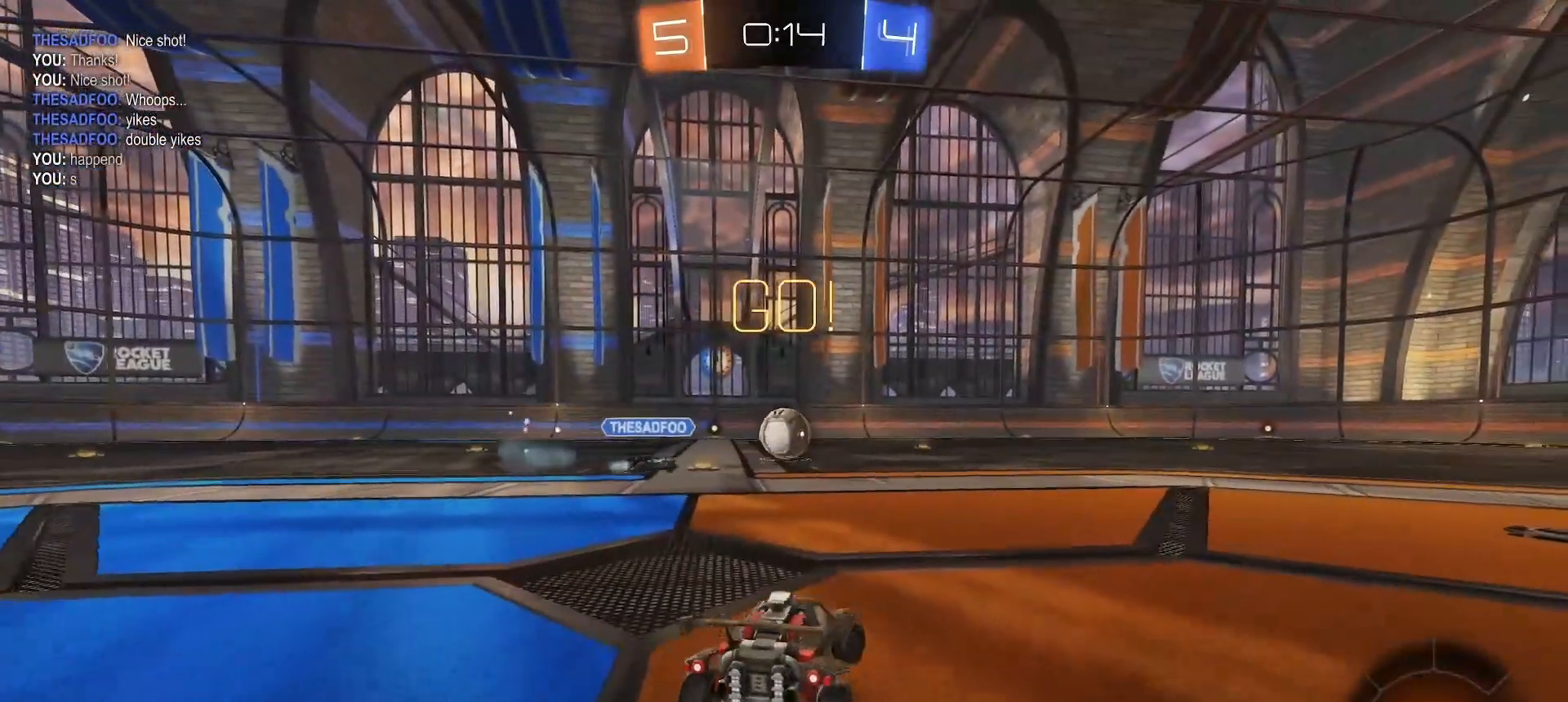
{"dt_ms": 500, "buttons": ["CIRCLE", "R2"], "left_stick": "down", "right_stick": "center", "button_events": [[200, "CROSS", "down"], [250, "CROSS", "up"], [317, "CIRCLE", "down"]]}
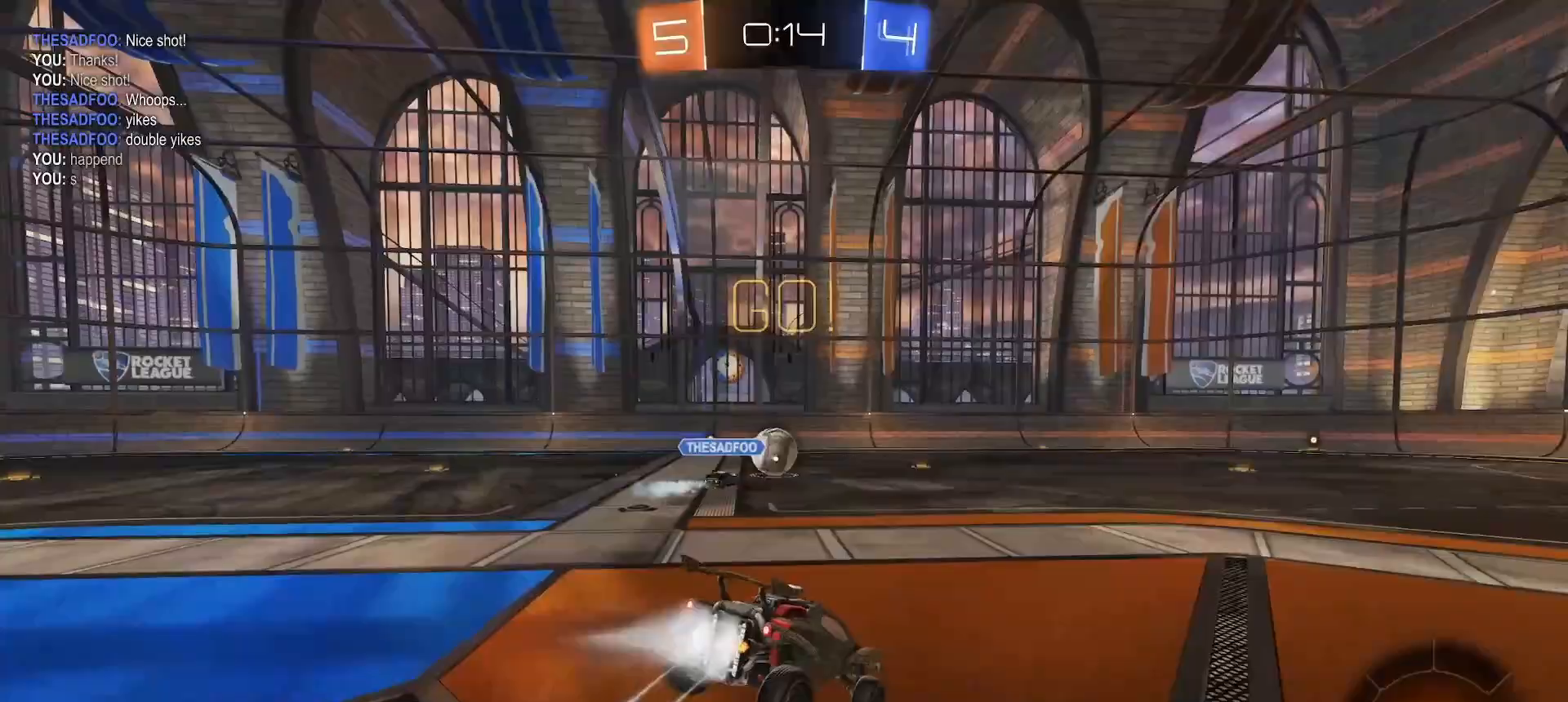
{"dt_ms": 500, "buttons": ["CROSS", "L1", "R2"], "left_stick": "up", "right_stick": "center", "button_events": [[200, "L1", "down"], [333, "CIRCLE", "up"], [500, "CROSS", "down"]]}
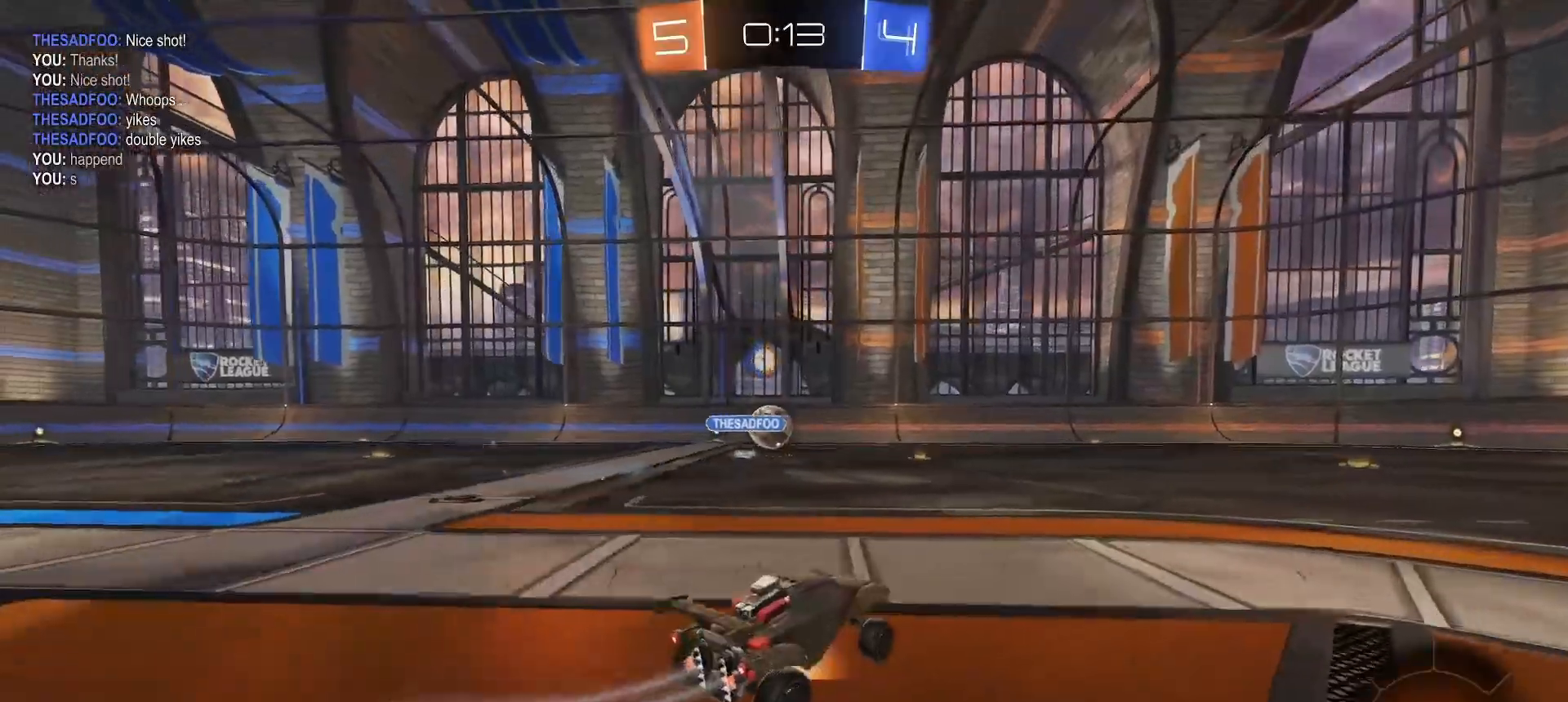
{"dt_ms": 500, "buttons": ["L1", "R2"], "left_stick": "down-right", "right_stick": "center", "button_events": [[83, "CROSS", "up"], [133, "CROSS", "down"], [200, "CROSS", "up"], [250, "CROSS", "down"], [250, "L3", "down"], [367, "CROSS", "up"], [483, "L3", "up"]]}
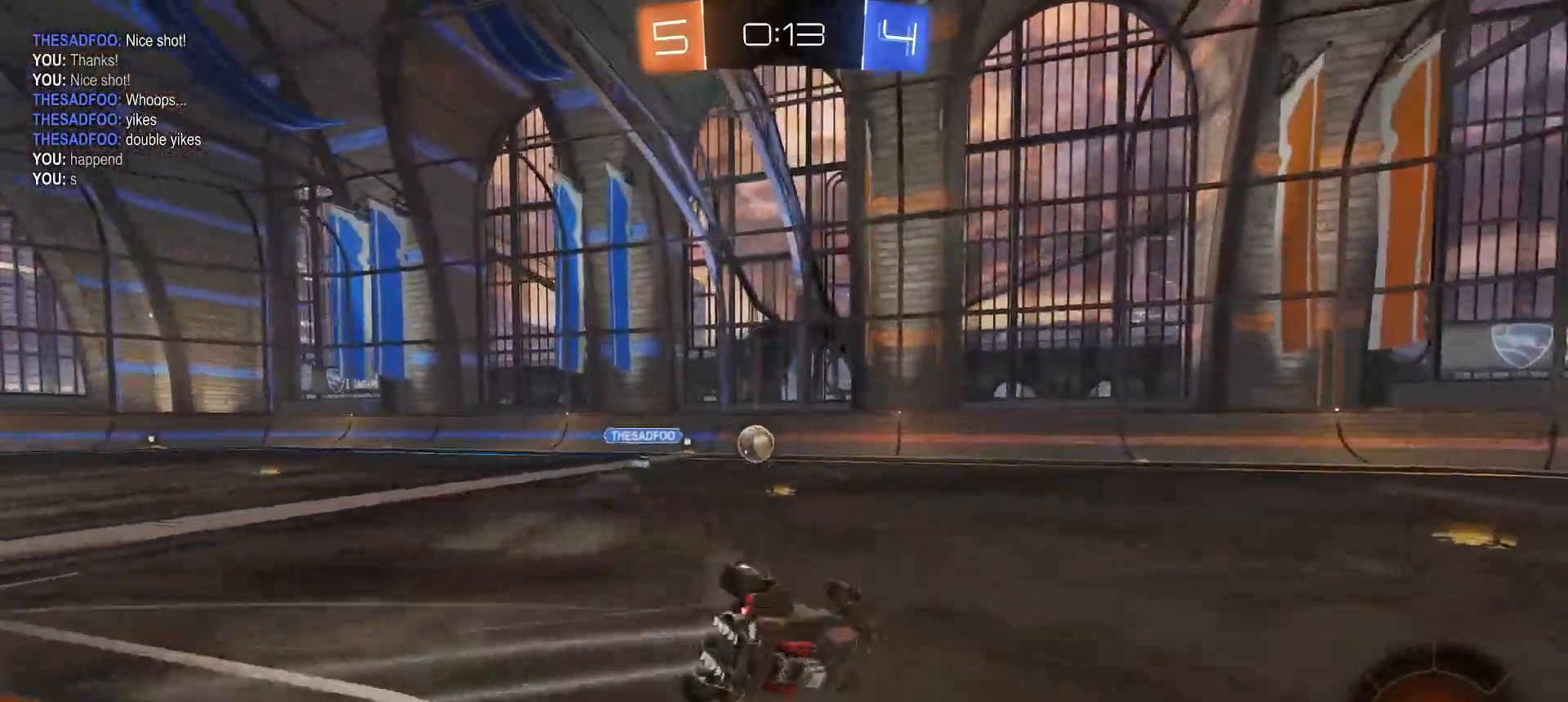
{"dt_ms": 500, "buttons": ["TRIANGLE", "L1", "R2"], "left_stick": "down-right", "right_stick": "center", "button_events": [[483, "TRIANGLE", "down"]]}
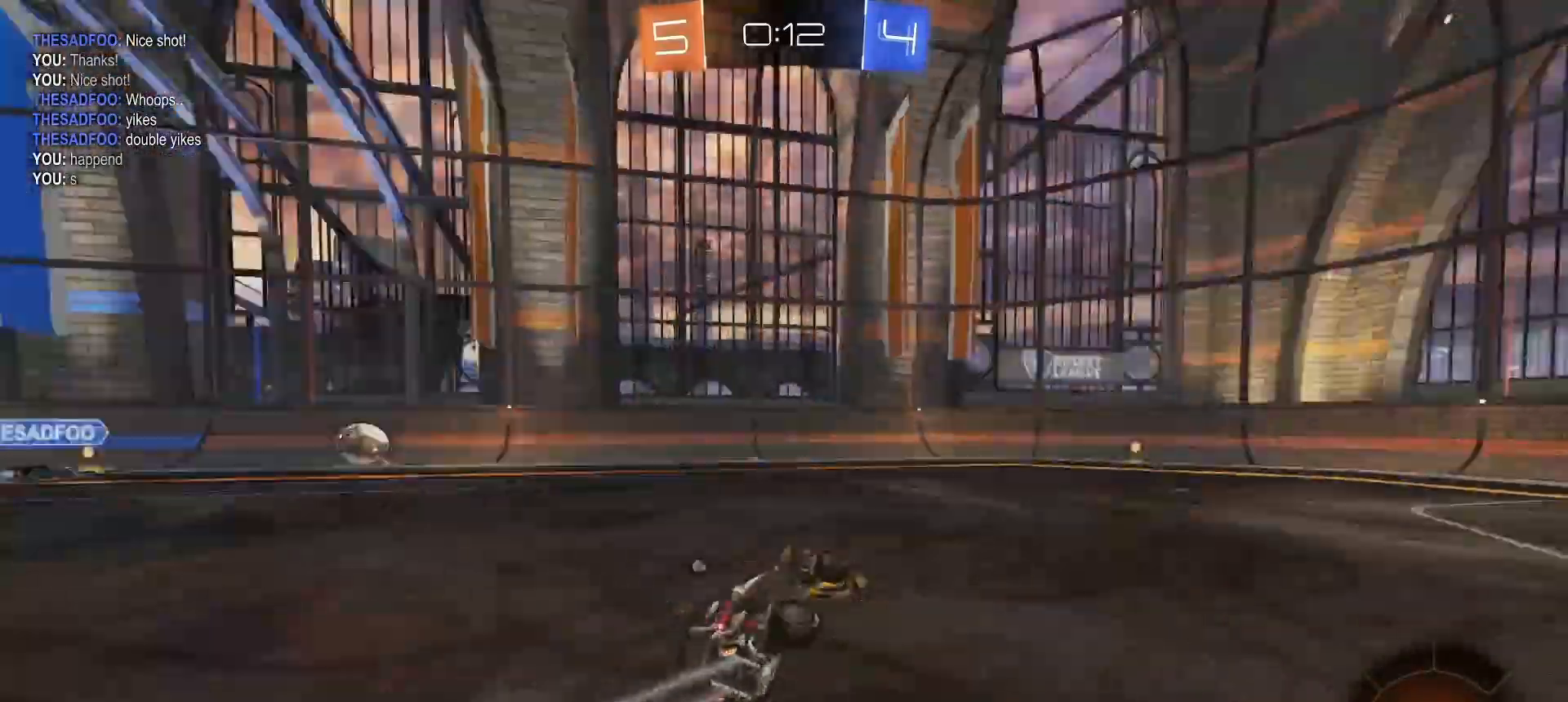
{"dt_ms": 500, "buttons": ["R2"], "left_stick": "center", "right_stick": "center", "button_events": [[50, "TRIANGLE", "up"], [83, "L1", "up"], [117, "CIRCLE", "down"], [333, "TRIANGLE", "down"], [467, "TRIANGLE", "up"], [500, "CIRCLE", "up"]]}
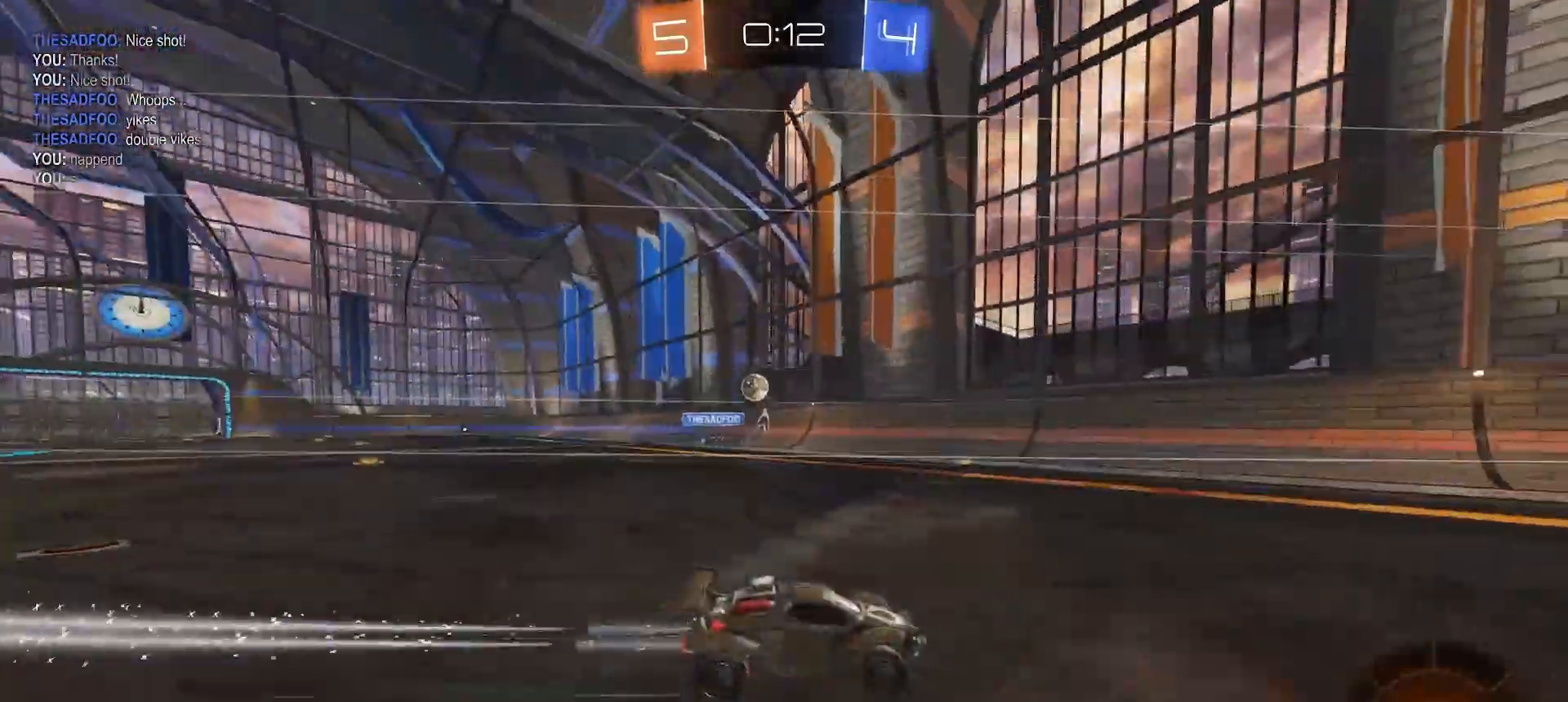
{"dt_ms": 500, "buttons": ["R2"], "left_stick": "down-right", "right_stick": "center", "button_events": []}
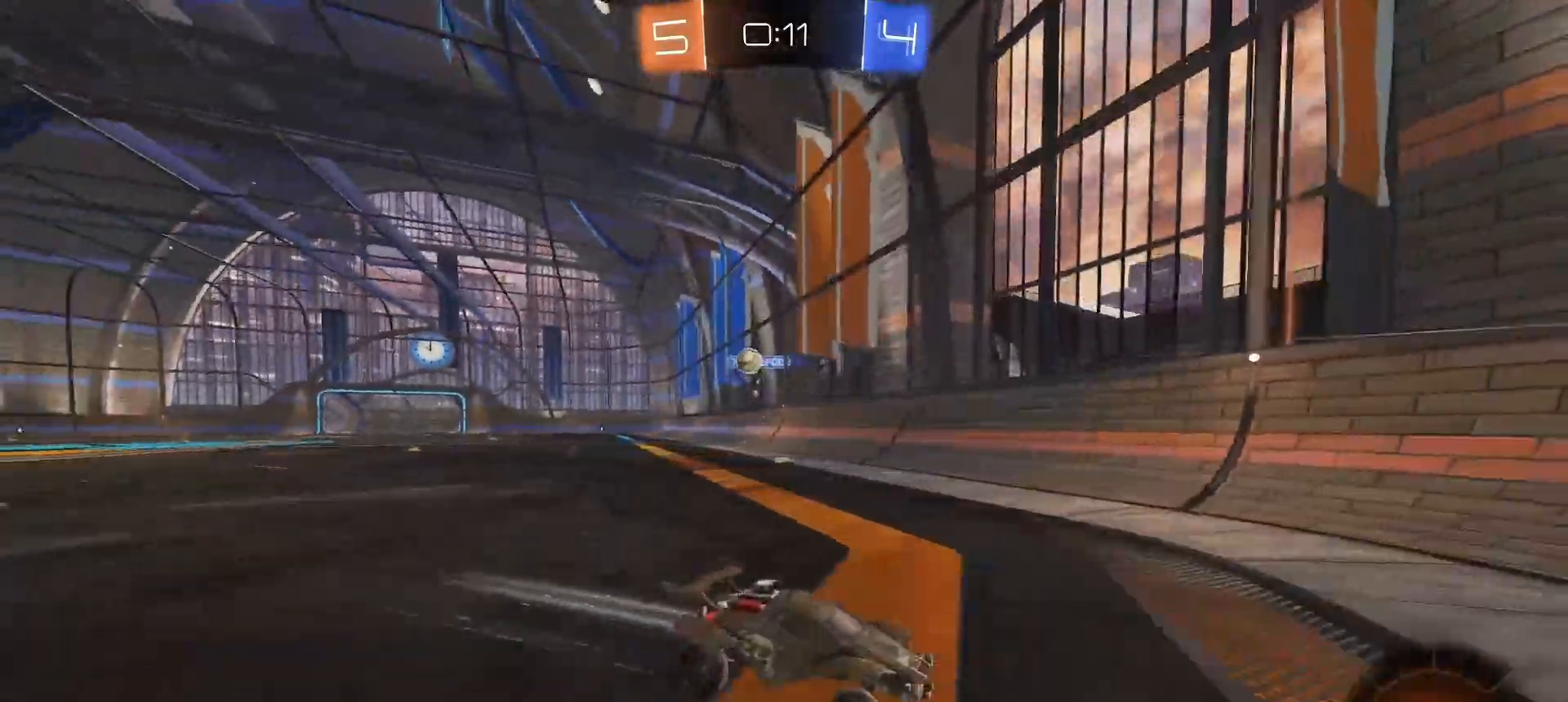
{"dt_ms": 500, "buttons": ["CIRCLE", "R2"], "left_stick": "left", "right_stick": "center", "button_events": [[317, "CIRCLE", "down"]]}
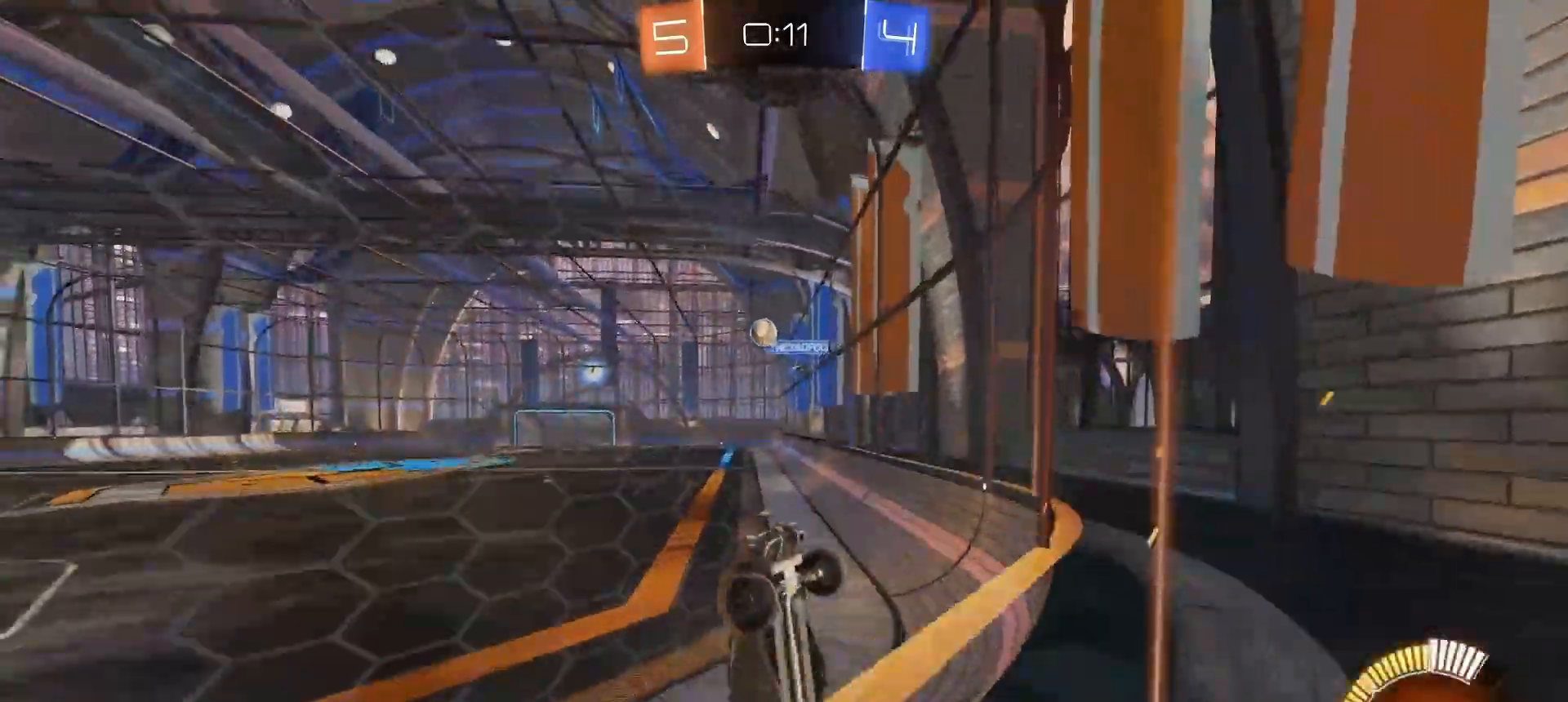
{"dt_ms": 500, "buttons": ["CIRCLE", "R2"], "left_stick": "center", "right_stick": "center", "button_events": []}
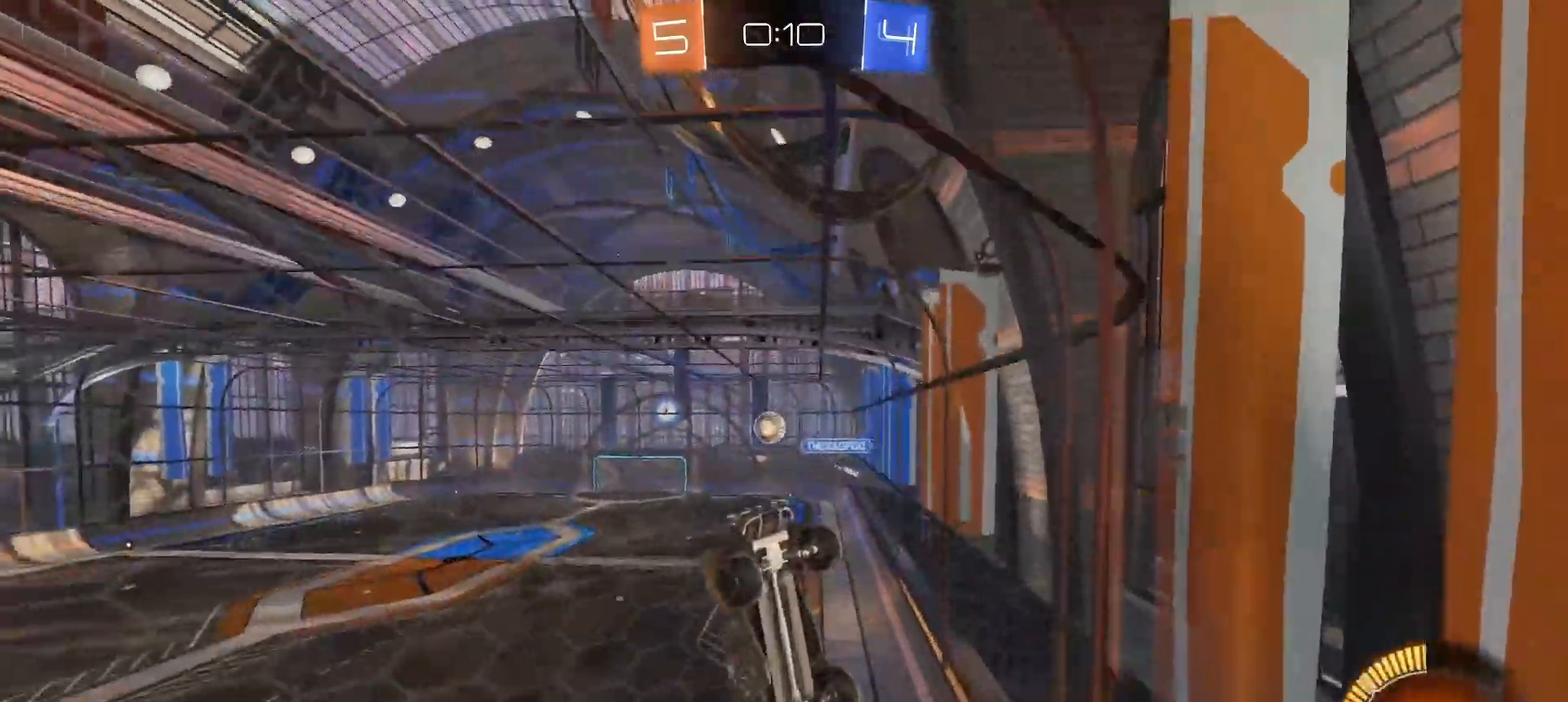
{"dt_ms": 500, "buttons": ["CIRCLE", "R2"], "left_stick": "down-right", "right_stick": "center", "button_events": [[300, "CIRCLE", "up"], [317, "L1", "down"], [367, "L1", "up"], [483, "CIRCLE", "down"]]}
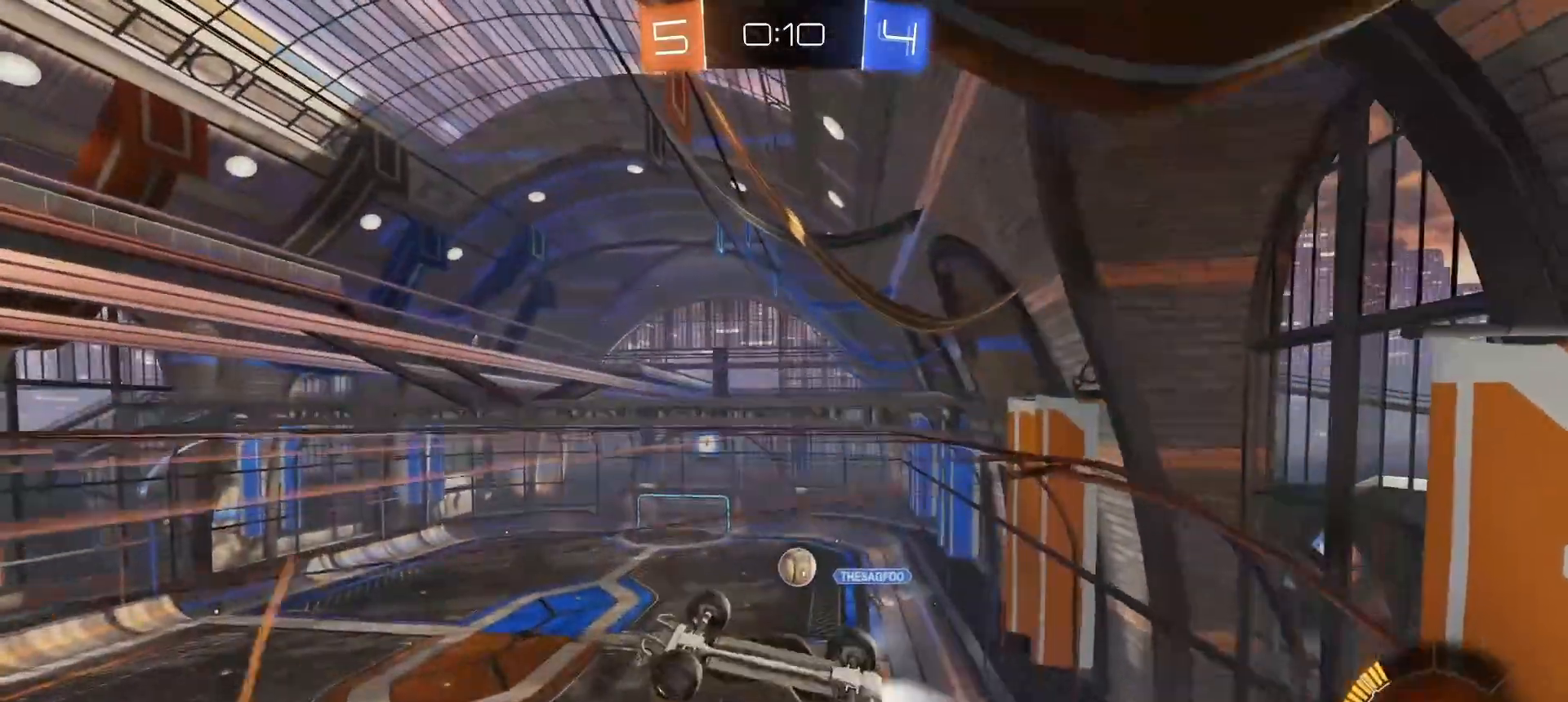
{"dt_ms": 500, "buttons": ["CIRCLE", "R2"], "left_stick": "down-right", "right_stick": "center", "button_events": []}
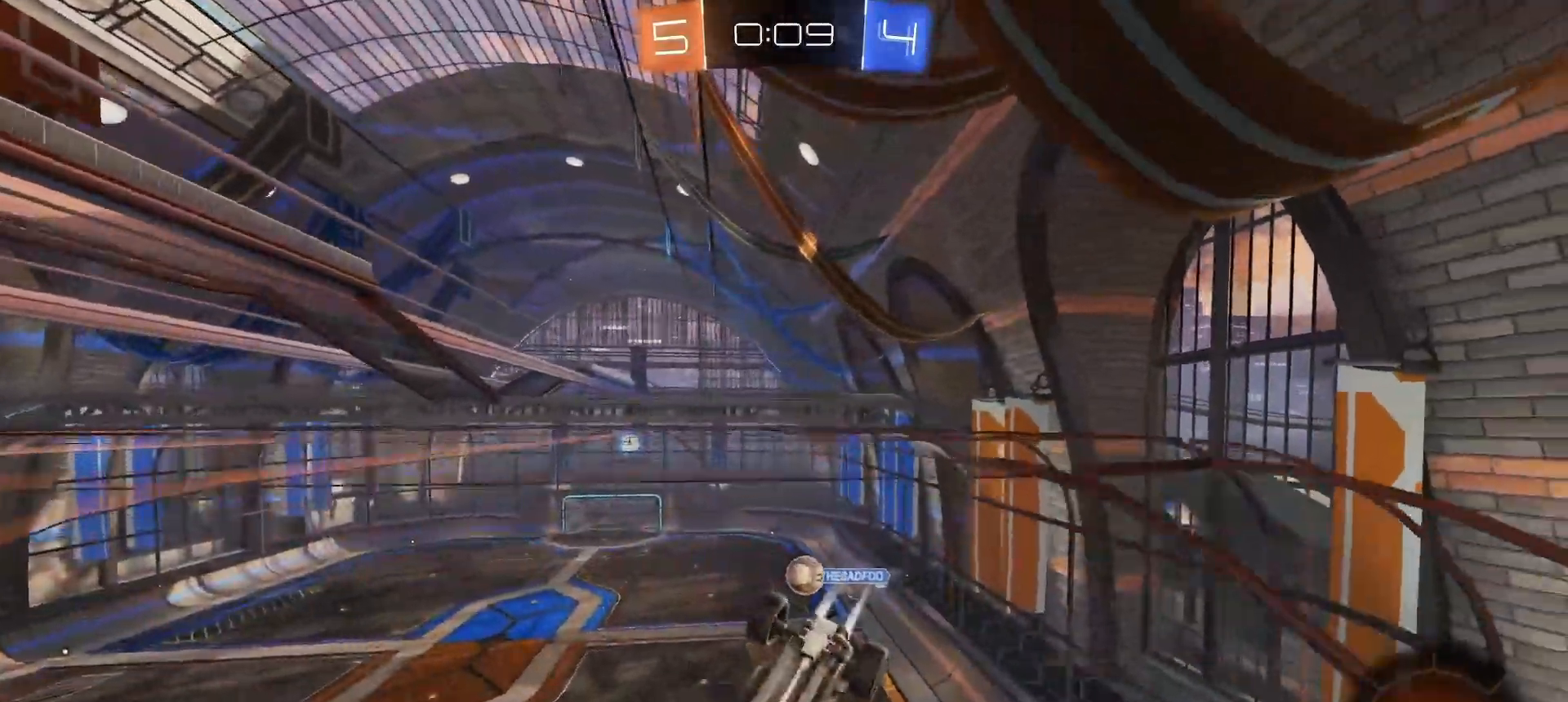
{"dt_ms": 500, "buttons": ["L2"], "left_stick": "left", "right_stick": "center", "button_events": [[317, "CIRCLE", "up"], [367, "L2", "down"], [383, "R2", "up"]]}
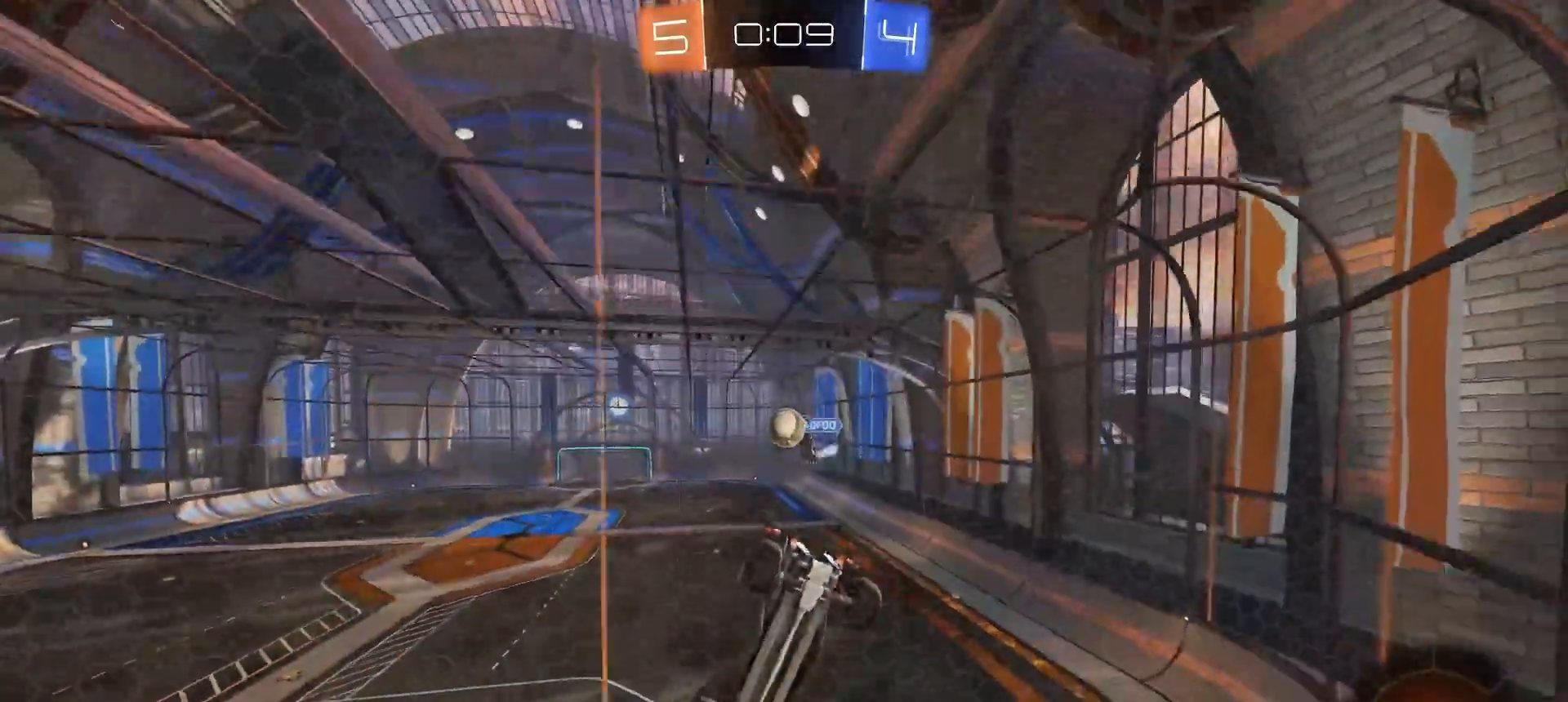
{"dt_ms": 1000, "buttons": ["R2"], "left_stick": "down", "right_stick": "center", "button_events": [[167, "R2", "down"], [217, "L2", "up"], [300, "L2", "down"], [333, "R2", "up"], [467, "R2", "down"], [483, "L2", "up"], [517, "CROSS", "down"], [583, "CROSS", "up"], [633, "L1", "down"], [767, "L1", "up"], [900, "CROSS", "down"], [983, "CROSS", "up"]]}
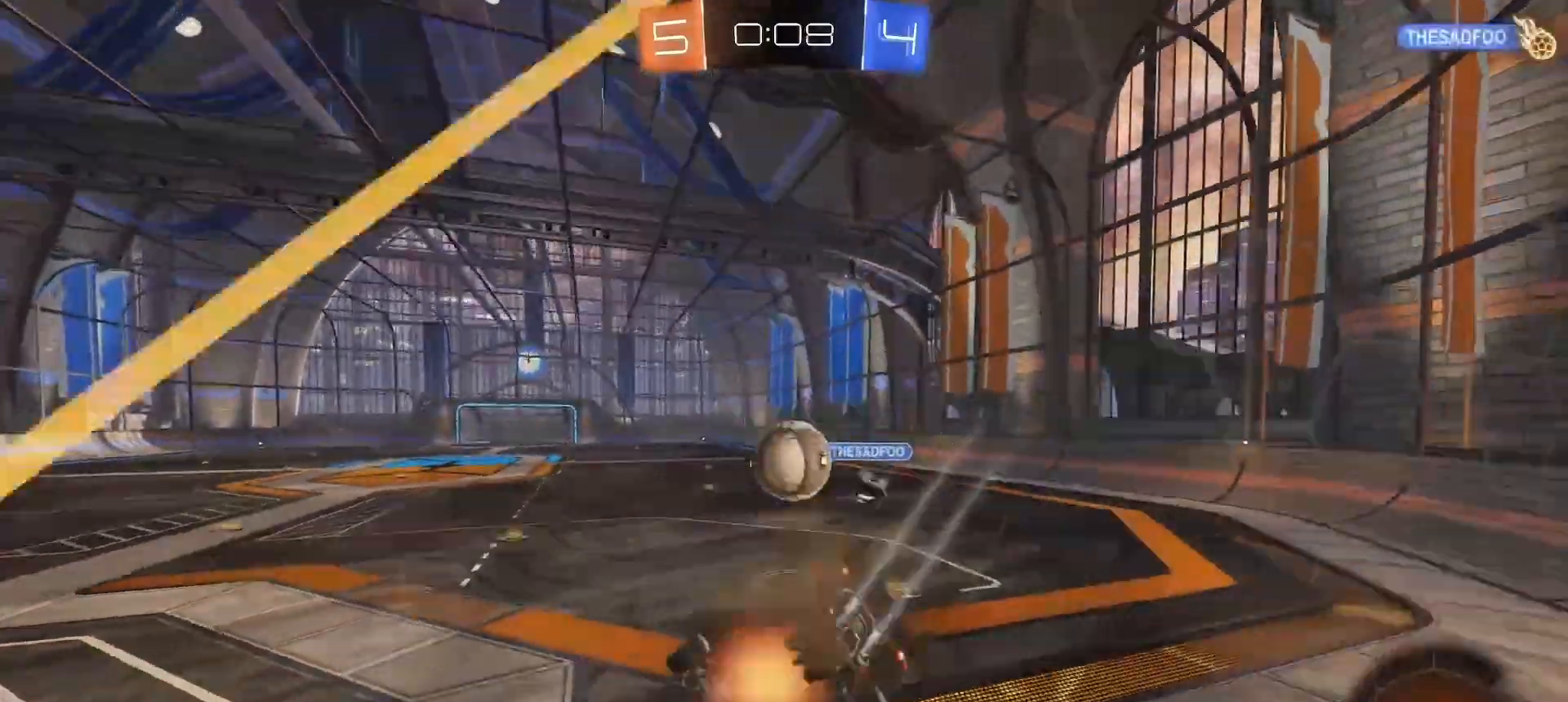
{"dt_ms": 500, "buttons": ["L1"], "left_stick": "right", "right_stick": "center", "button_events": [[50, "R2", "up"], [350, "L1", "down"]]}
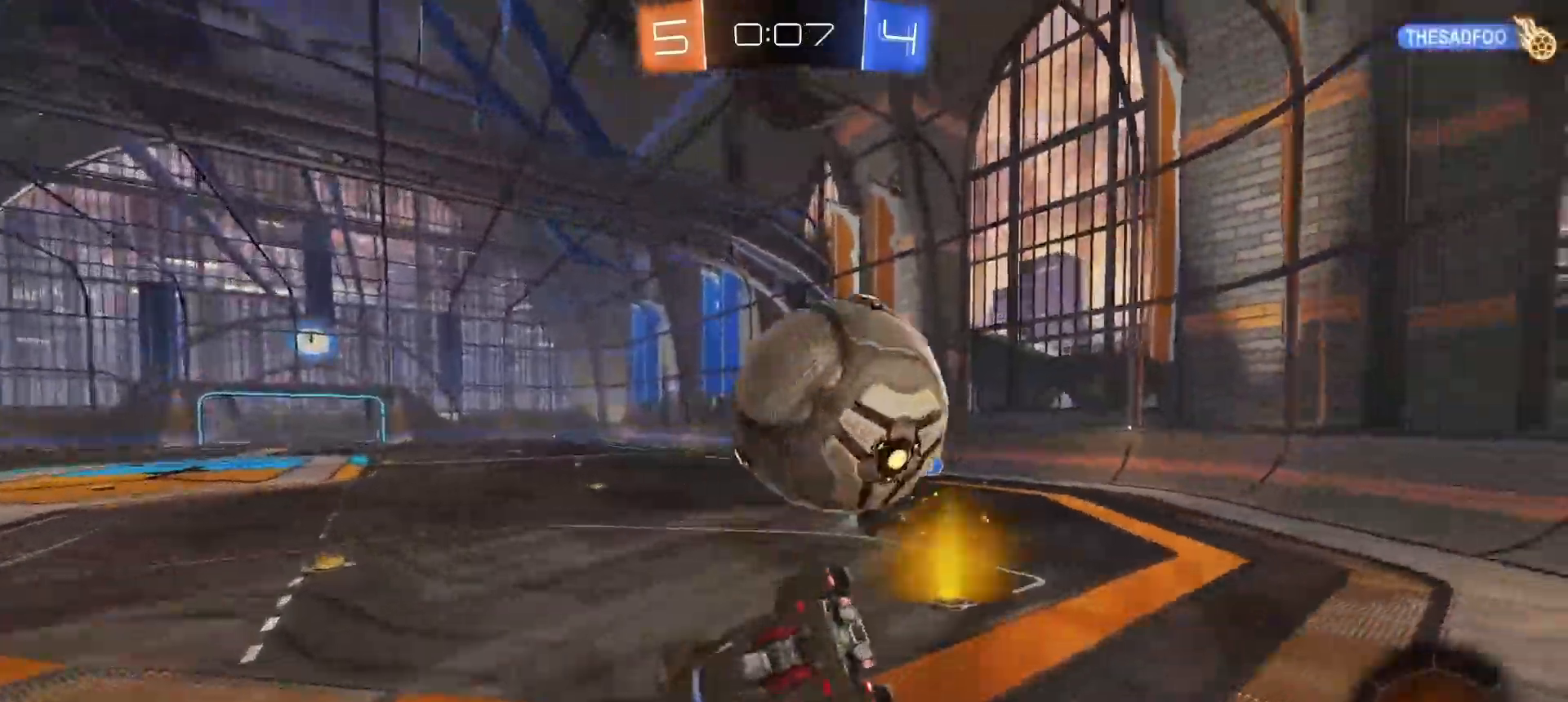
{"dt_ms": 500, "buttons": ["CIRCLE", "R2"], "left_stick": "left", "right_stick": "center", "button_events": [[33, "L1", "up"], [167, "R2", "down"], [233, "CIRCLE", "down"], [417, "L1", "down"], [483, "L1", "up"]]}
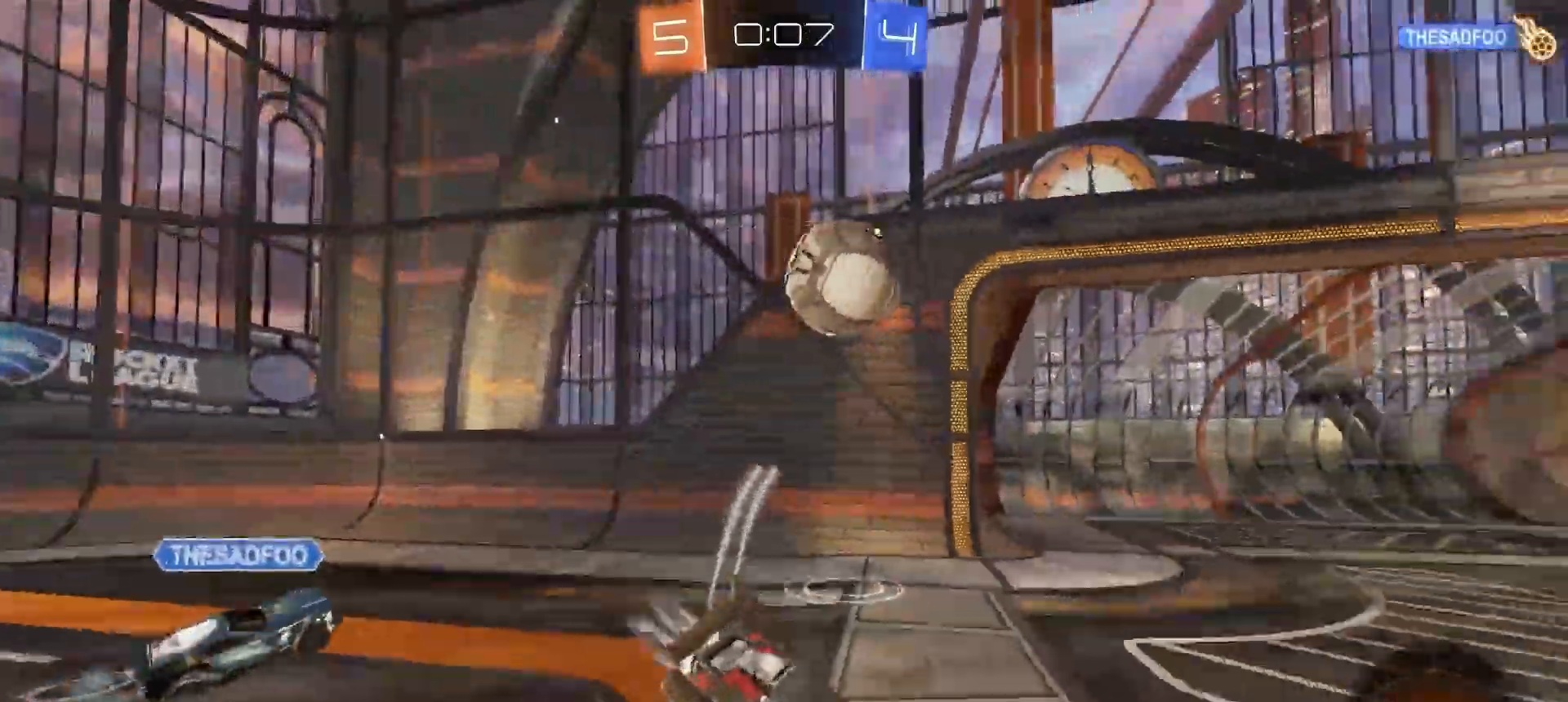
{"dt_ms": 500, "buttons": ["R2"], "left_stick": "left", "right_stick": "center", "button_events": [[467, "CIRCLE", "up"]]}
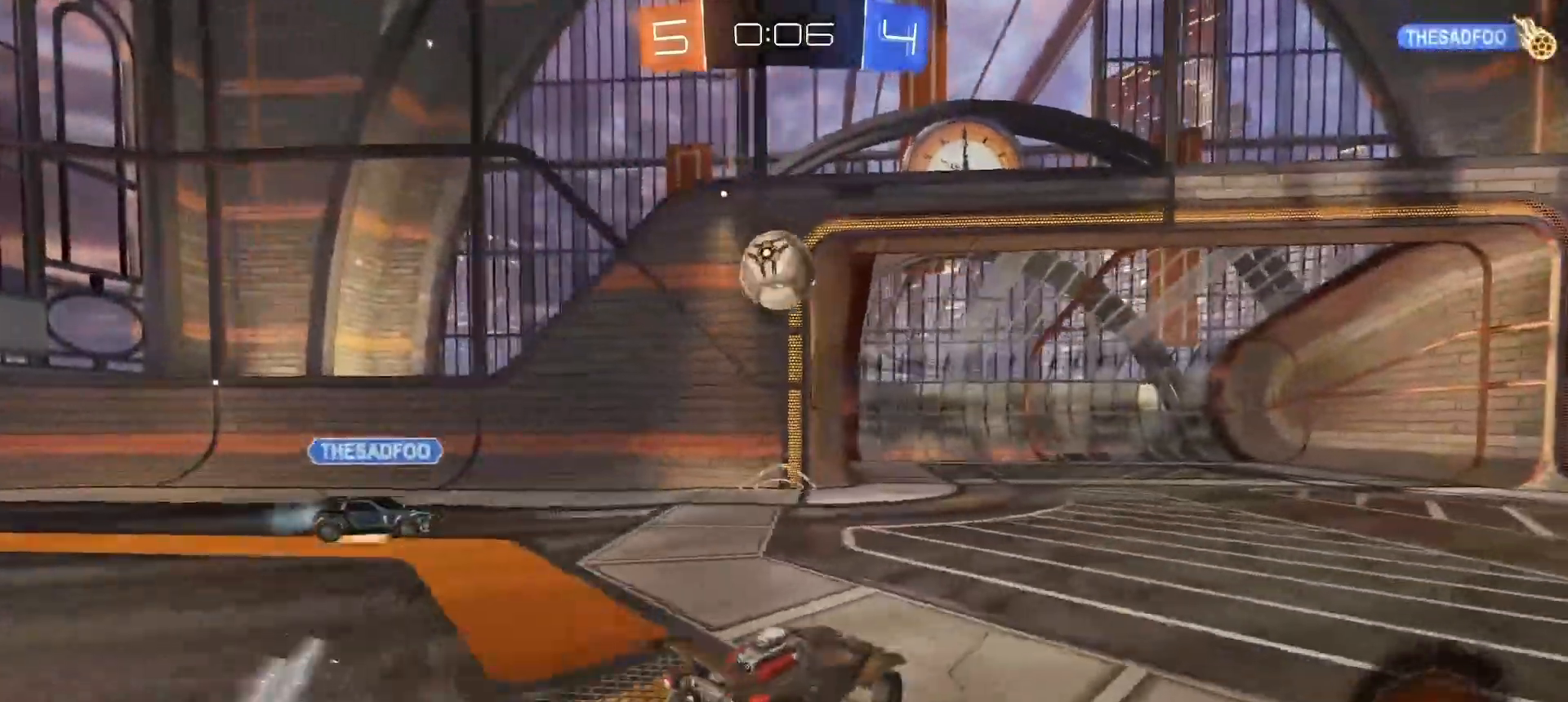
{"dt_ms": 500, "buttons": ["CIRCLE", "L1", "R2"], "left_stick": "down-left", "right_stick": "center", "button_events": [[167, "CIRCLE", "down"], [200, "CROSS", "down"], [233, "SQUARE", "down"], [267, "L1", "down"], [450, "SQUARE", "up"], [467, "CROSS", "up"]]}
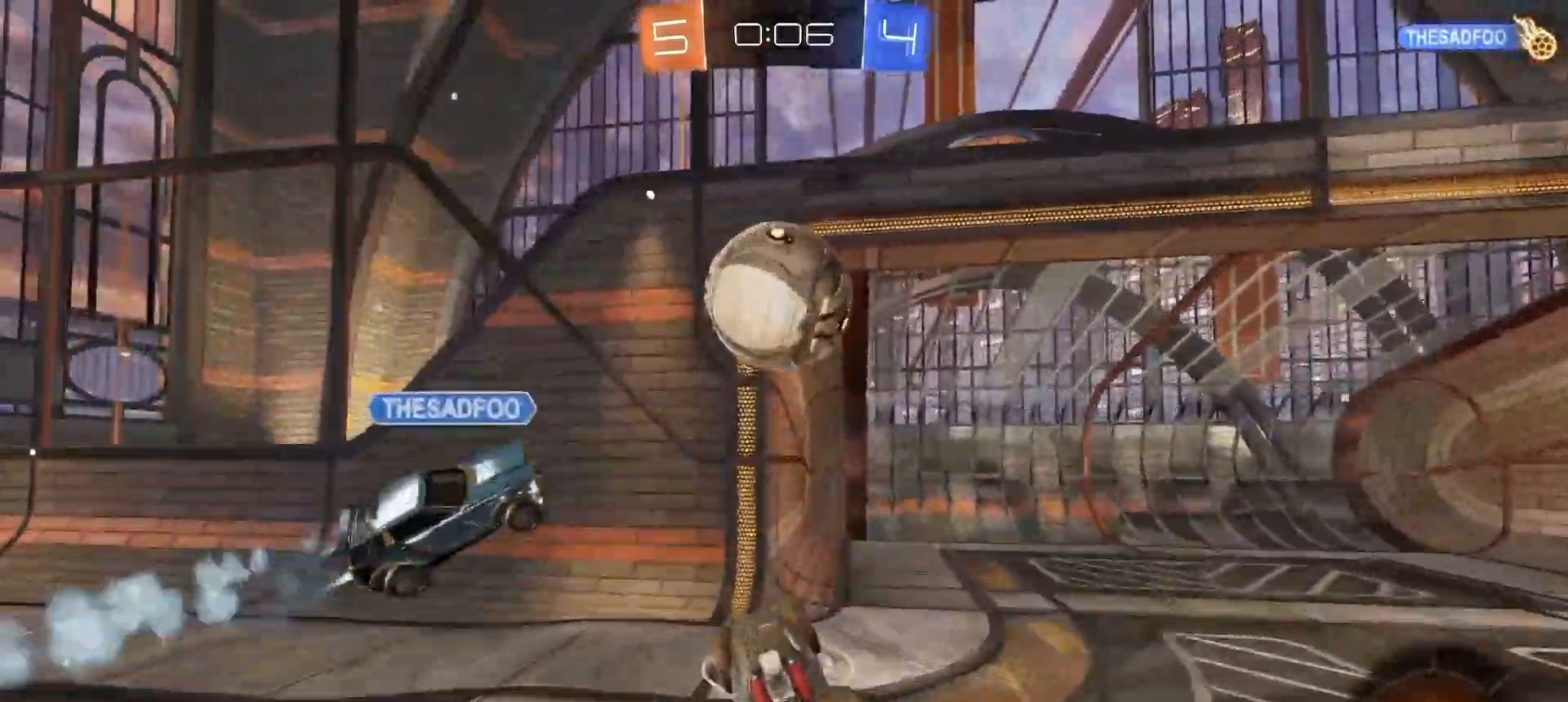
{"dt_ms": 500, "buttons": ["L1", "R2"], "left_stick": "down-left", "right_stick": "center", "button_events": [[100, "CROSS", "down"], [283, "CIRCLE", "up"], [283, "CROSS", "up"]]}
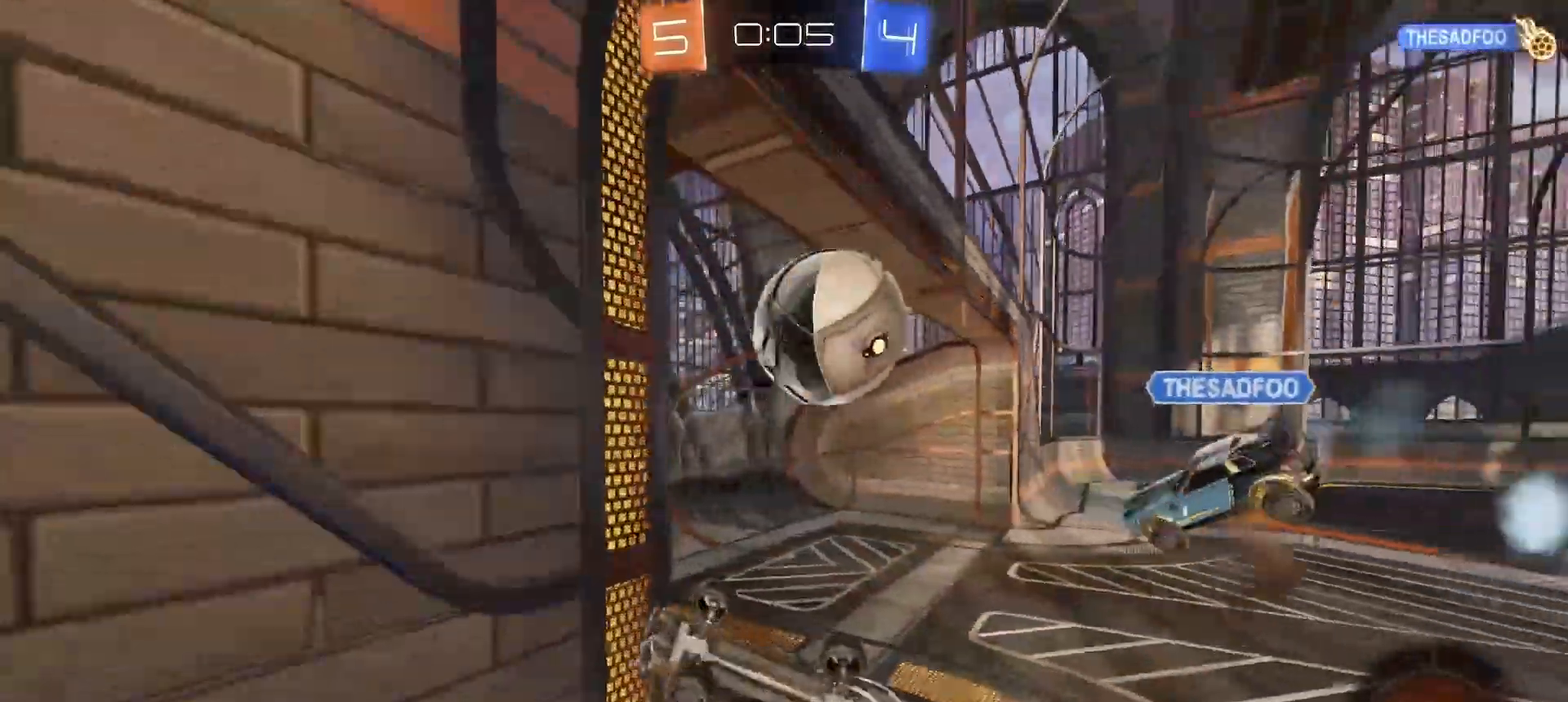
{"dt_ms": 1000, "buttons": ["SQUARE"], "left_stick": "up-left", "right_stick": "center", "button_events": [[183, "L1", "up"], [200, "R2", "up"], [350, "TRIANGLE", "down"], [433, "TRIANGLE", "up"], [567, "SQUARE", "down"], [733, "SQUARE", "up"], [950, "SQUARE", "down"]]}
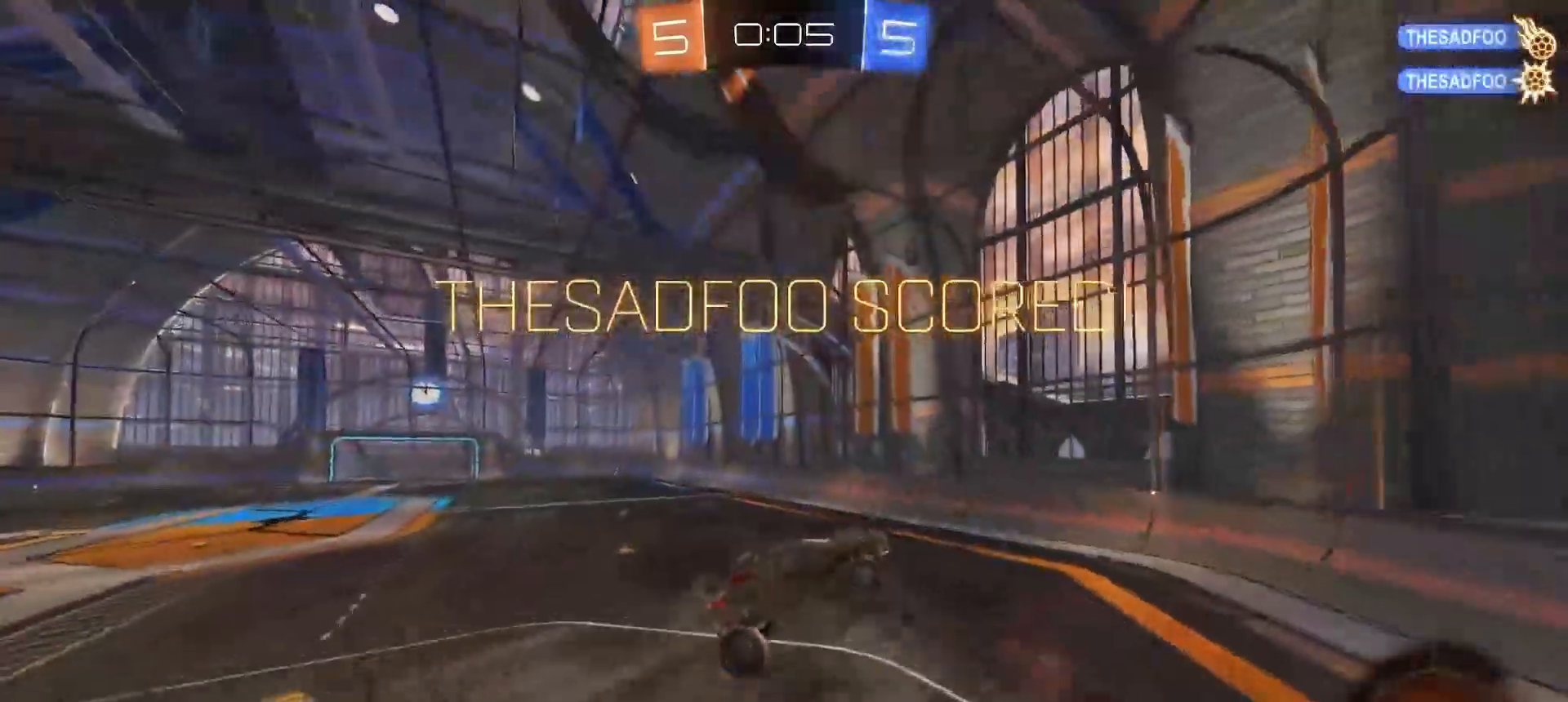
{"dt_ms": 500, "buttons": ["SQUARE"], "left_stick": "up-right", "right_stick": "center", "button_events": [[67, "SQUARE", "up"], [217, "SQUARE", "down"], [333, "SQUARE", "up"], [400, "SQUARE", "down"]]}
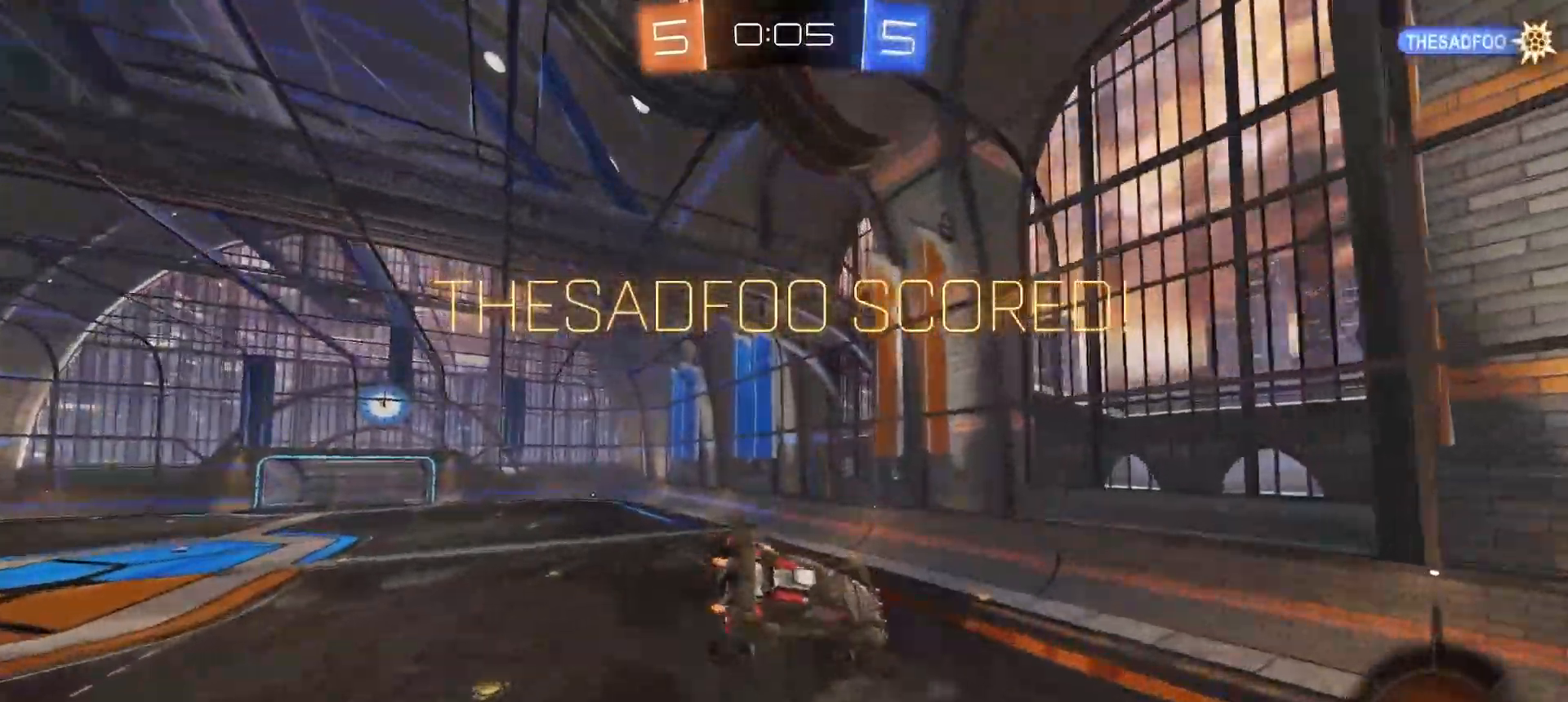
{"dt_ms": 500, "buttons": ["SQUARE", "R2"], "left_stick": "down-right", "right_stick": "center", "button_events": [[67, "SQUARE", "up"], [100, "R2", "down"], [167, "SQUARE", "down"]]}
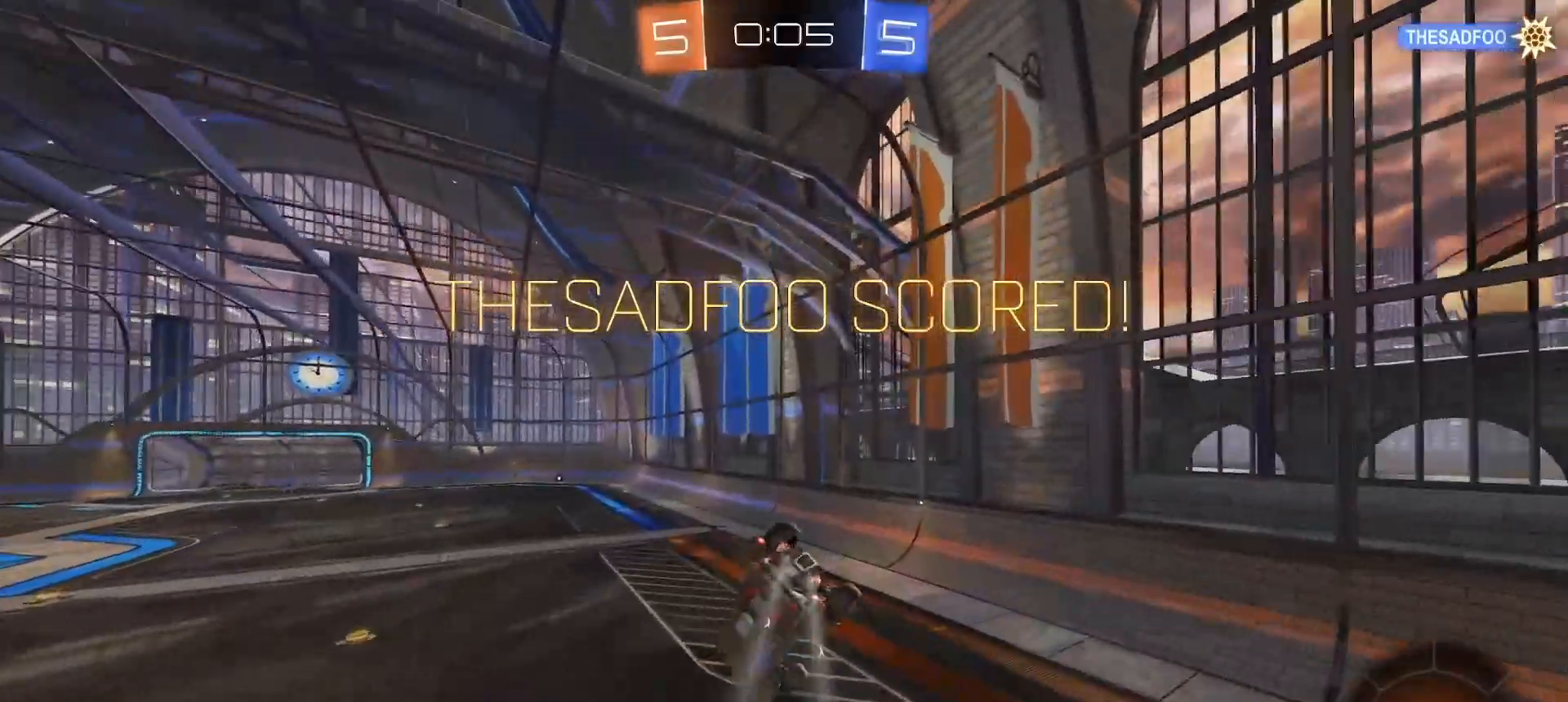
{"dt_ms": 500, "buttons": ["L1", "R2"], "left_stick": "center", "right_stick": "center", "button_events": [[33, "L1", "down"], [33, "SQUARE", "up"], [267, "L1", "up"], [317, "L1", "down"]]}